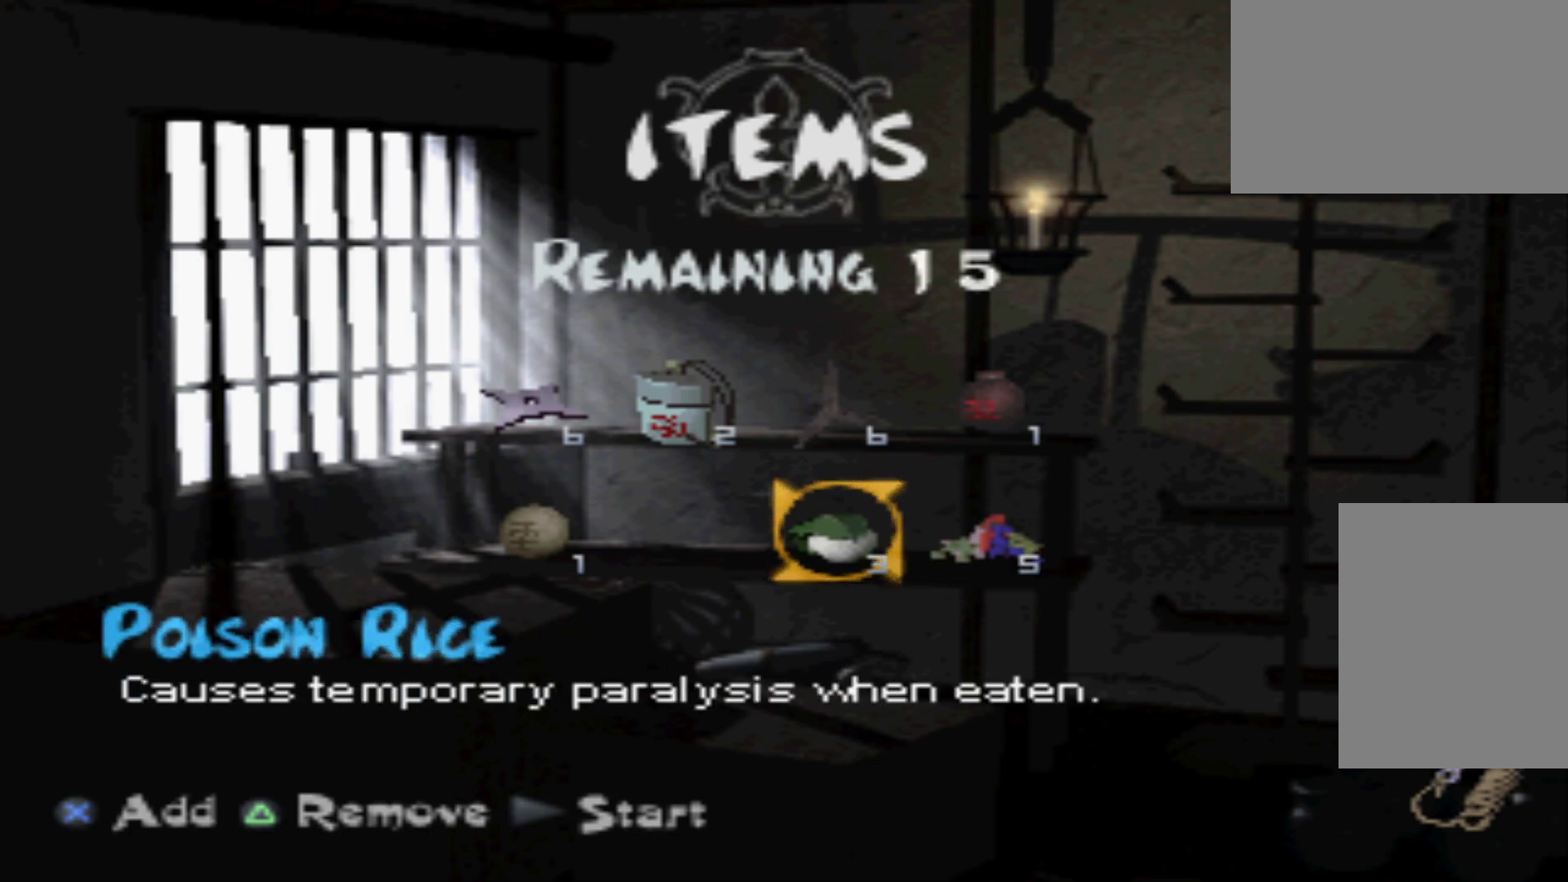
Gameplay with a controller (Xbox layout); each line is a JSON object with the inputs held at the frame after it. "events" lists button and stick changes between this image and that frame as [ms after this image, input, new state], when the widget could be followed in between. Not read: L3 R3 left_stick right_stick.
{"buttons": [], "events": [[150, "DPAD_UP", "down"], [350, "DPAD_UP", "up"]]}
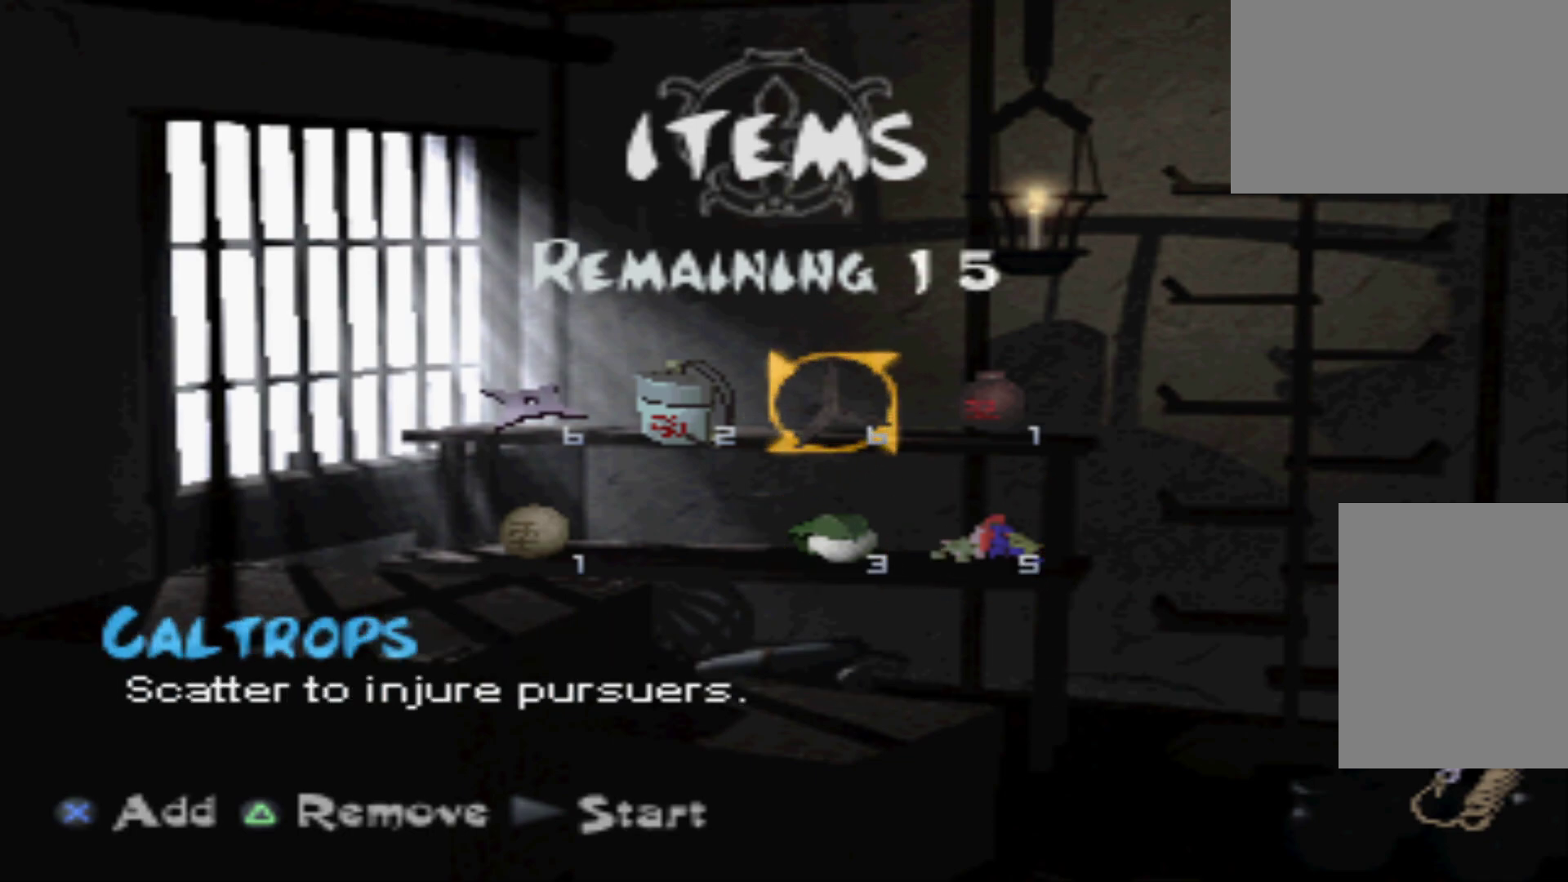
{"buttons": [], "events": []}
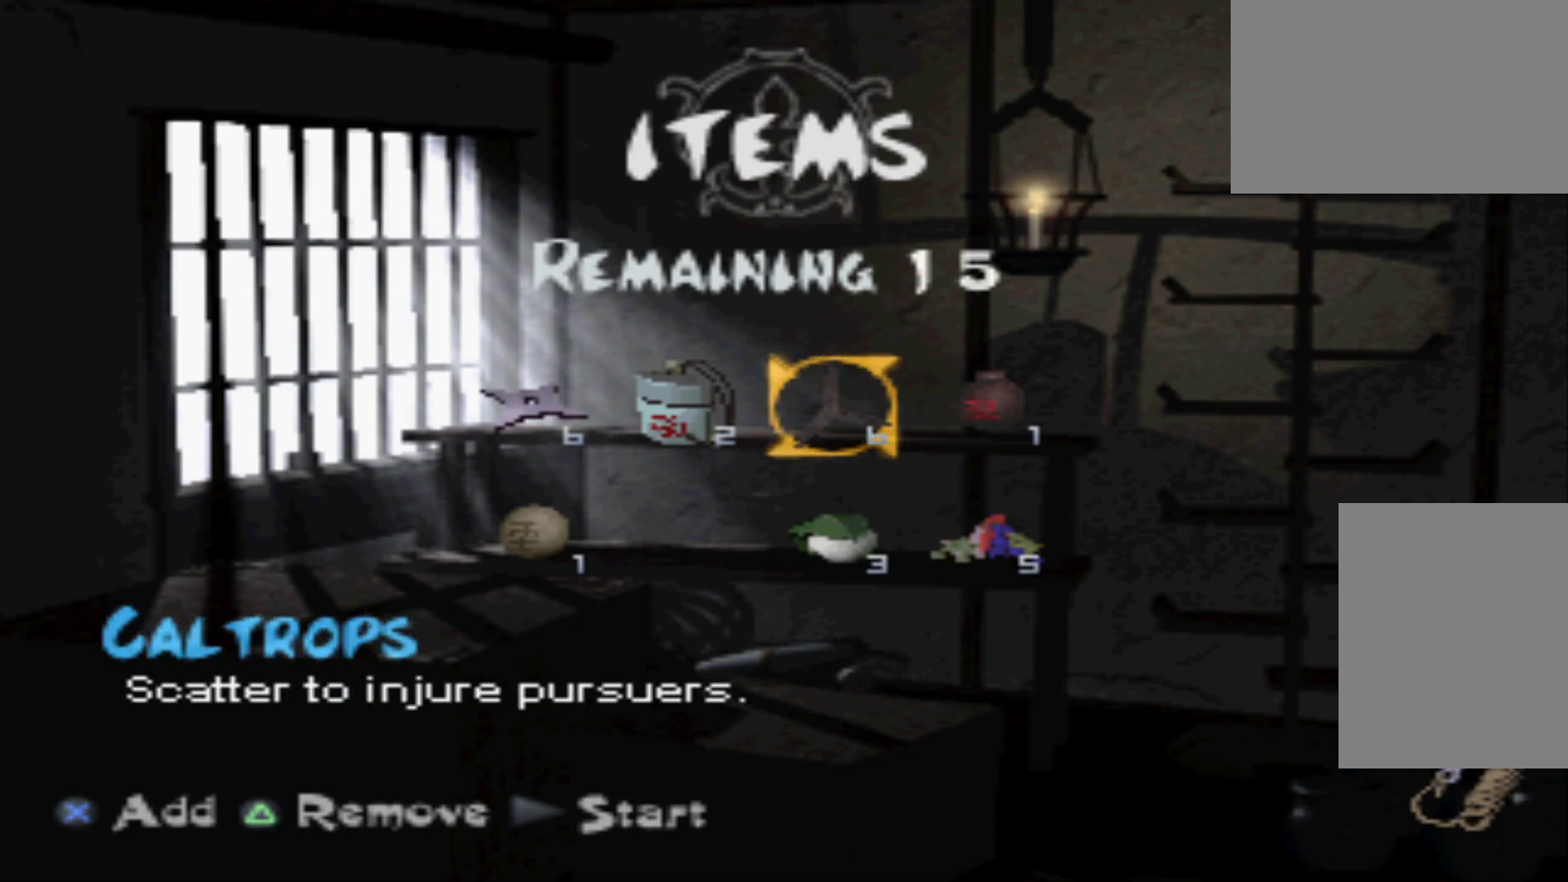
{"buttons": [], "events": []}
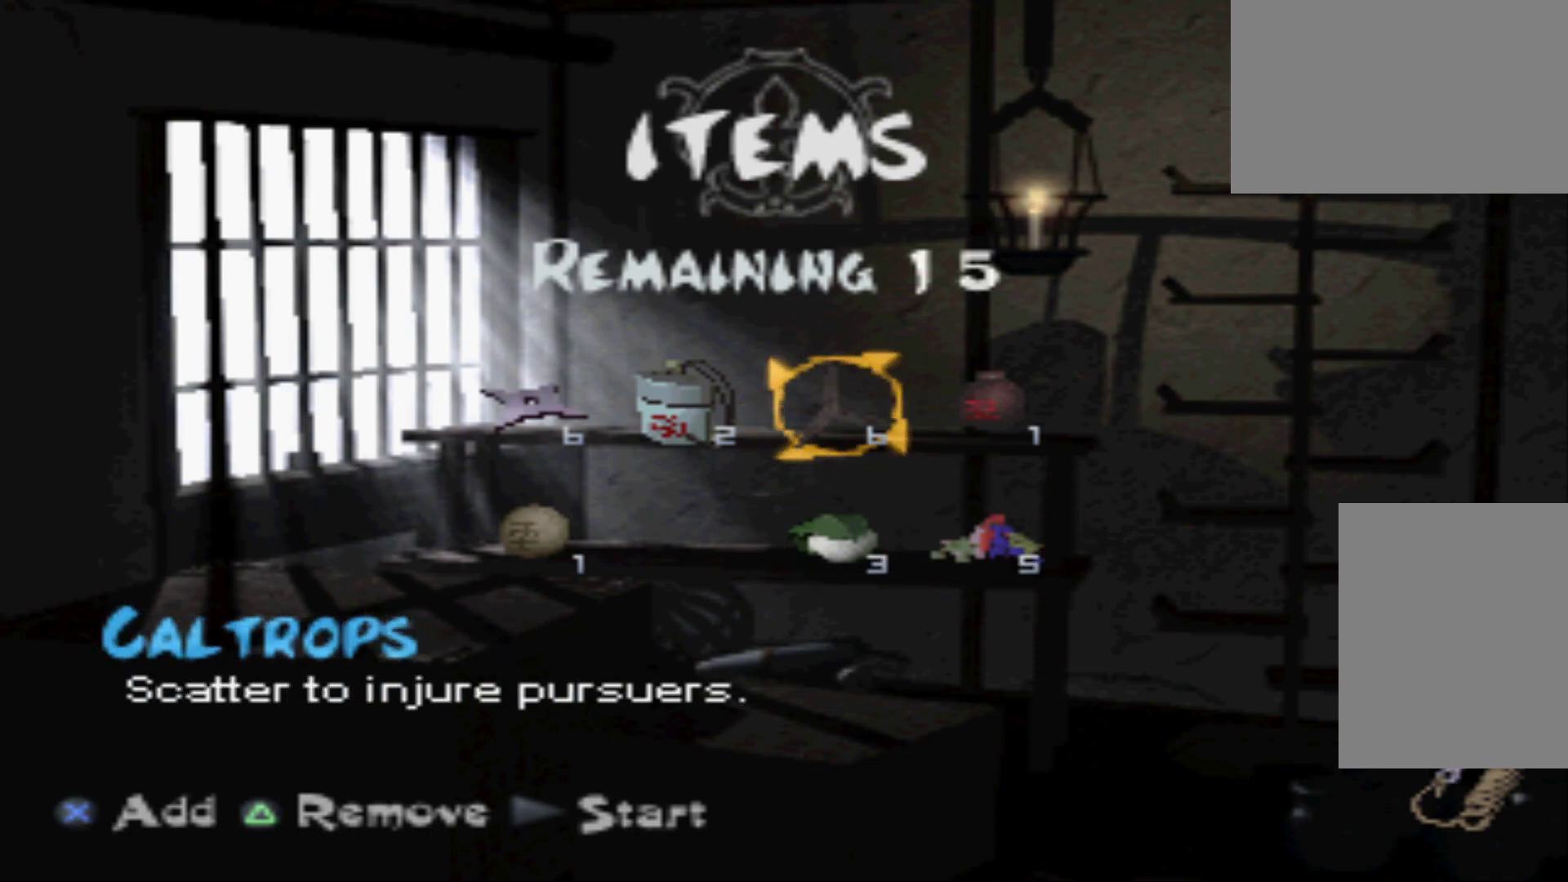
{"buttons": [], "events": []}
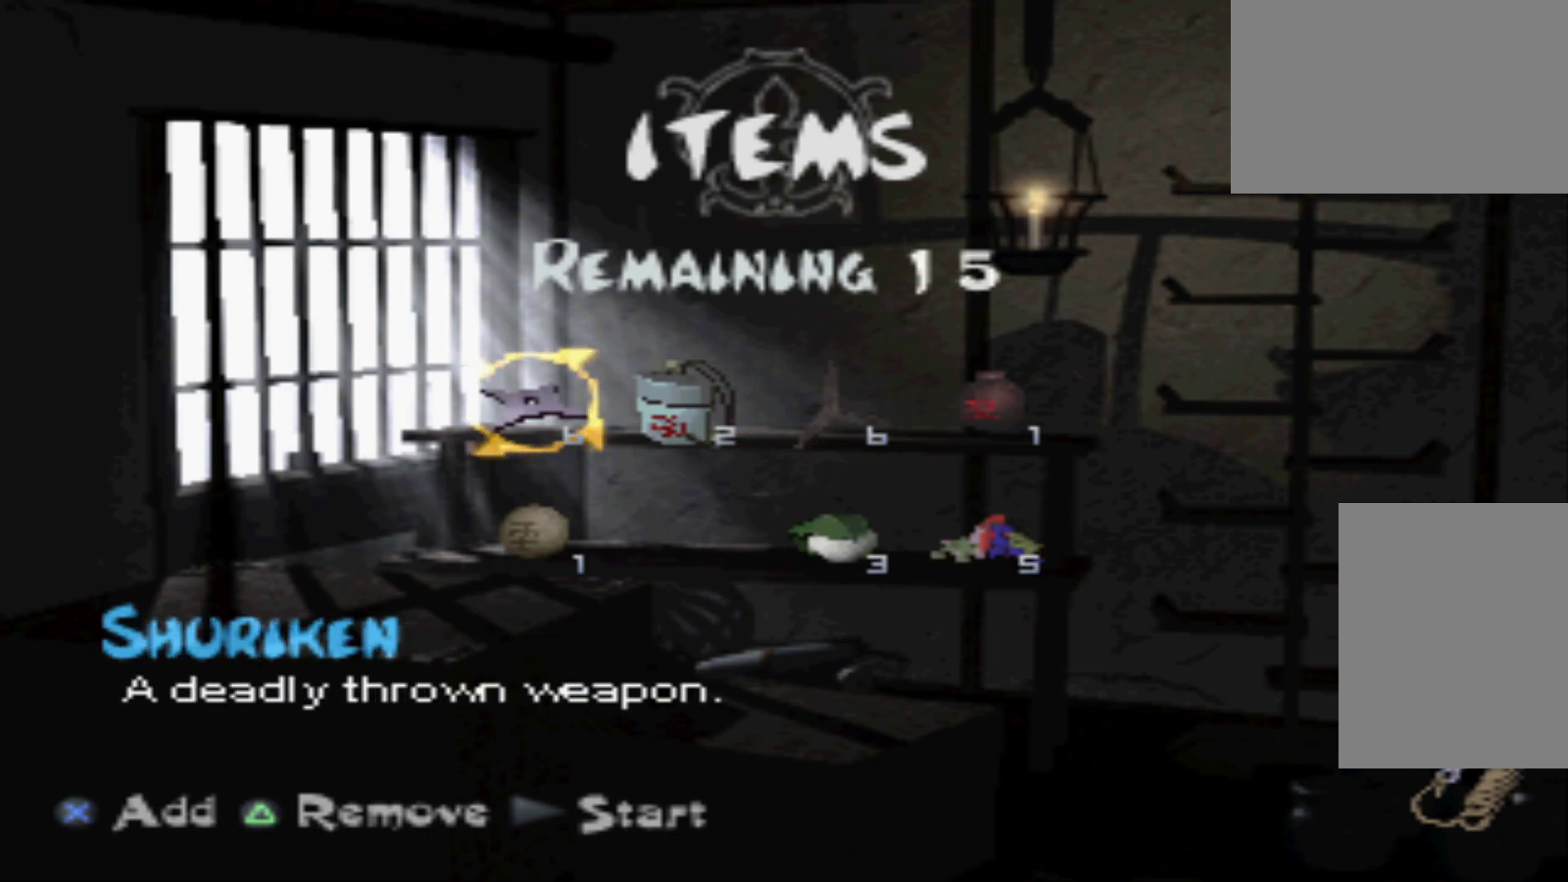
{"buttons": ["X"], "events": [[33, "X", "down"], [150, "X", "up"], [284, "X", "down"], [401, "X", "up"], [467, "X", "down"]]}
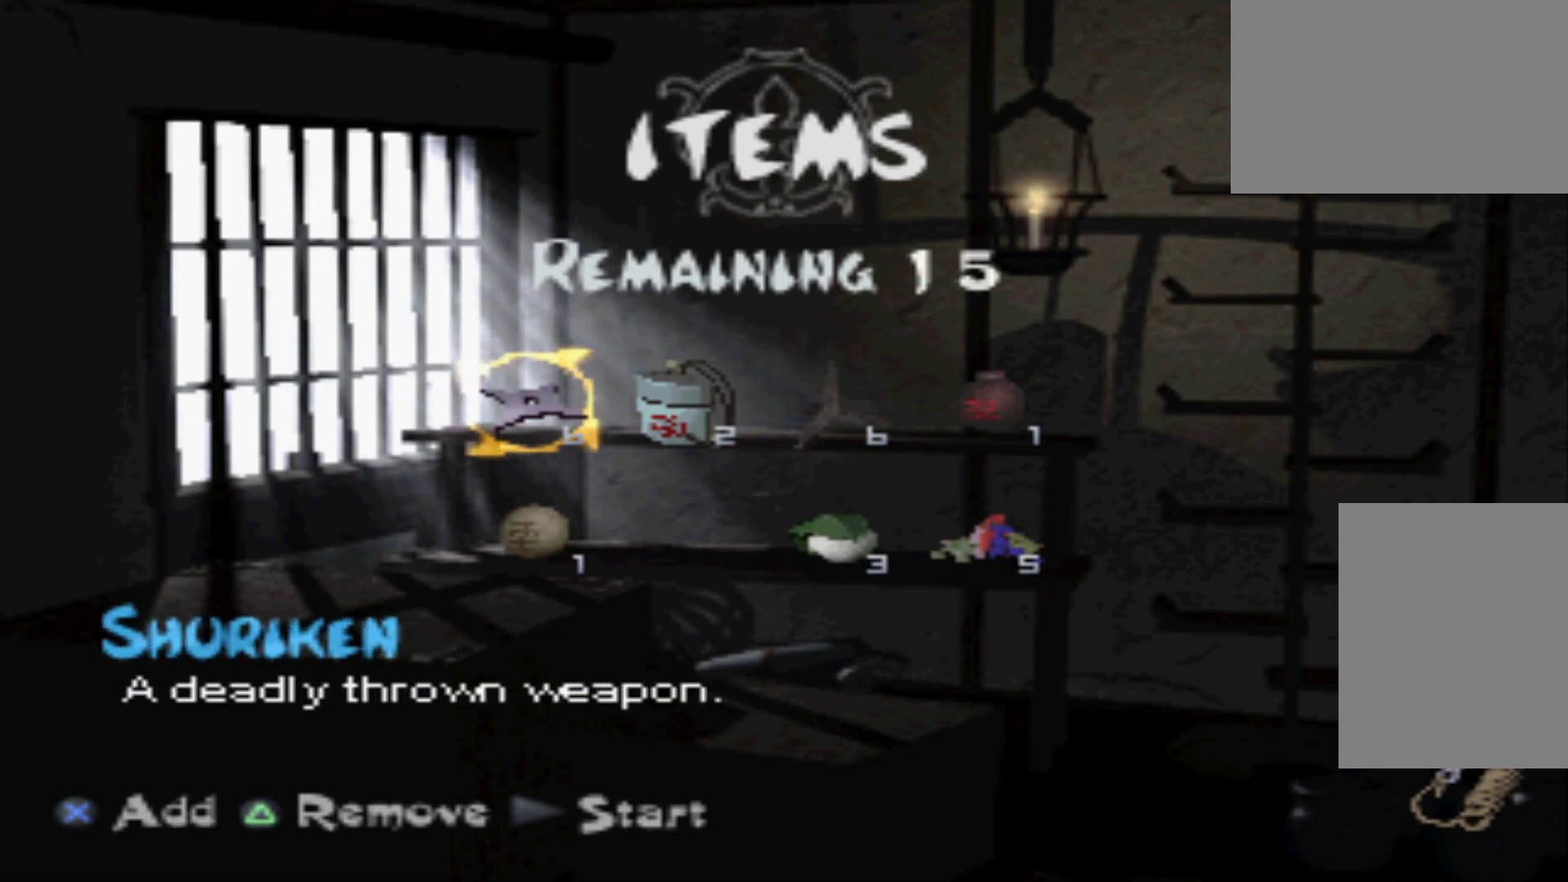
{"buttons": ["DPAD_RIGHT"], "events": [[83, "X", "up"], [467, "DPAD_RIGHT", "down"]]}
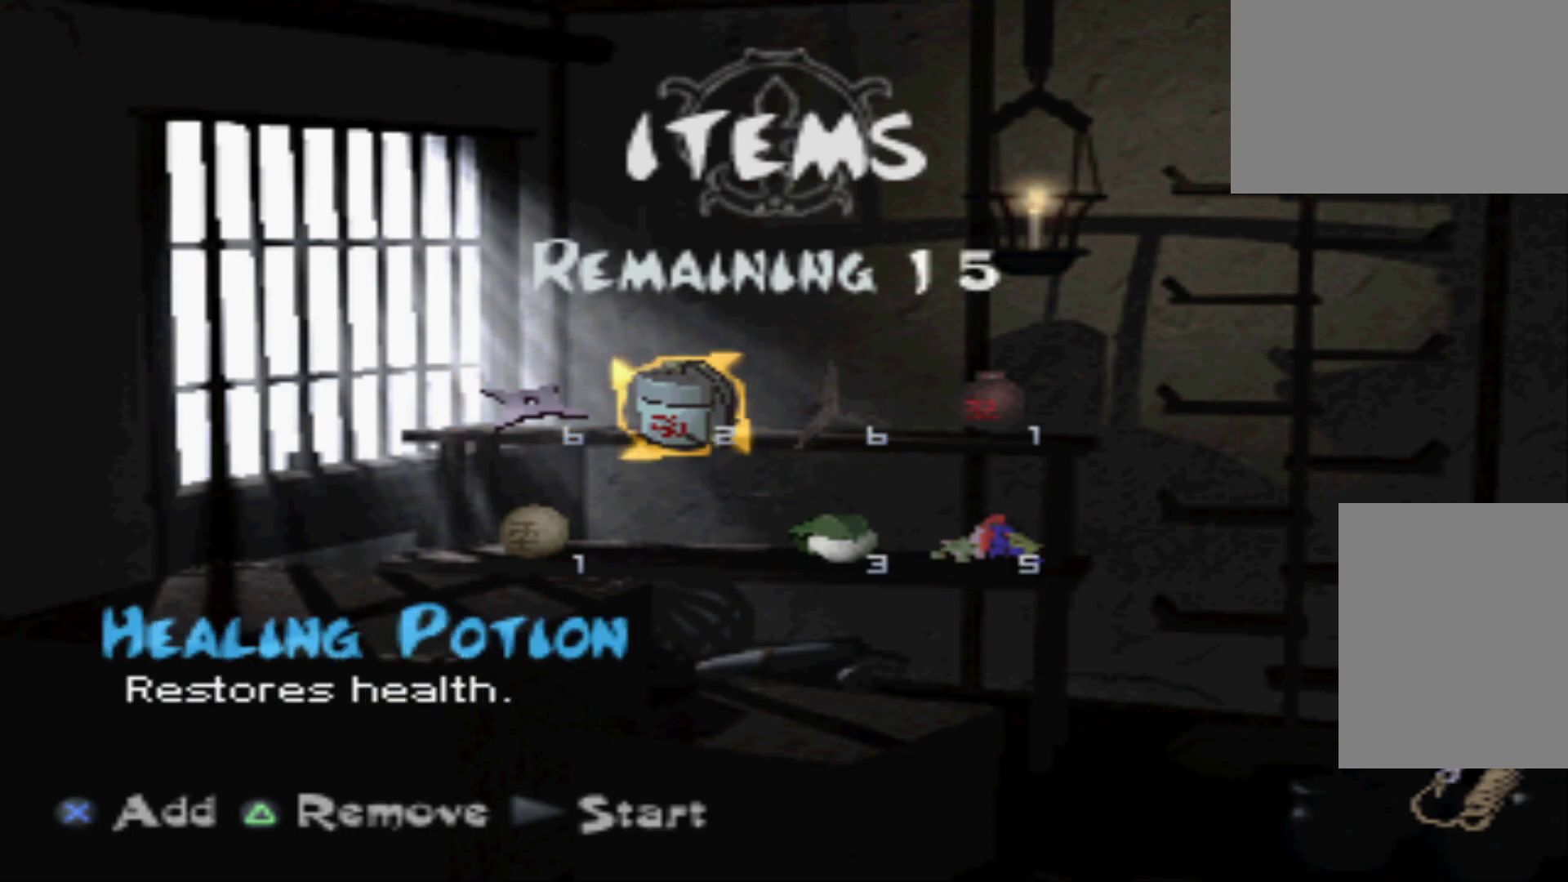
{"buttons": [], "events": [[100, "DPAD_RIGHT", "up"], [217, "DPAD_RIGHT", "down"], [284, "DPAD_RIGHT", "up"], [350, "DPAD_RIGHT", "down"], [484, "DPAD_RIGHT", "up"]]}
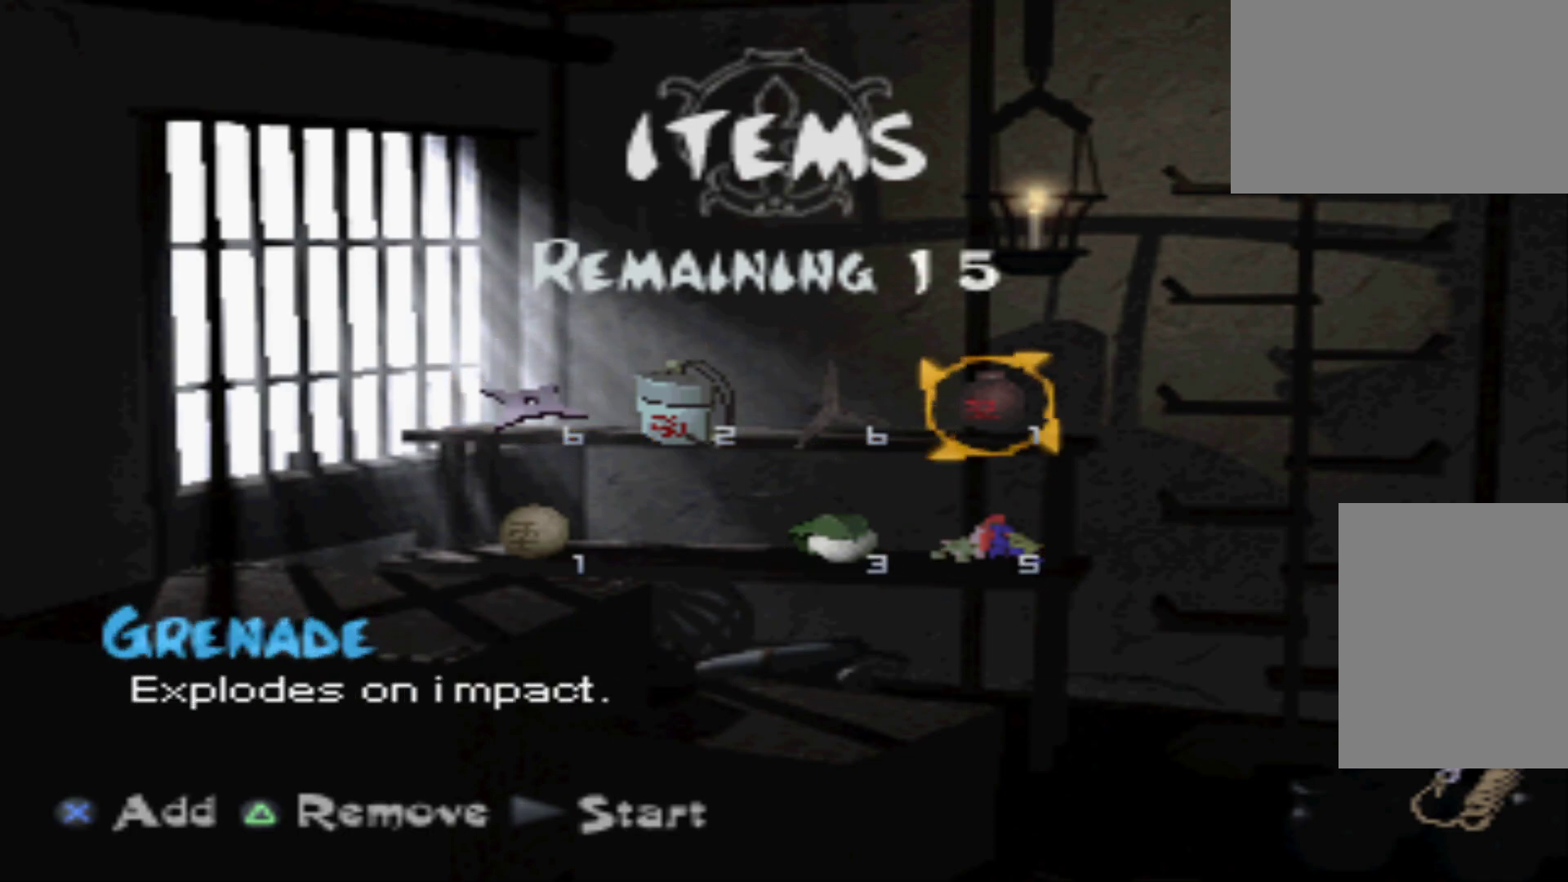
{"buttons": ["Y"], "events": [[50, "Y", "down"], [233, "Y", "up"], [483, "Y", "down"]]}
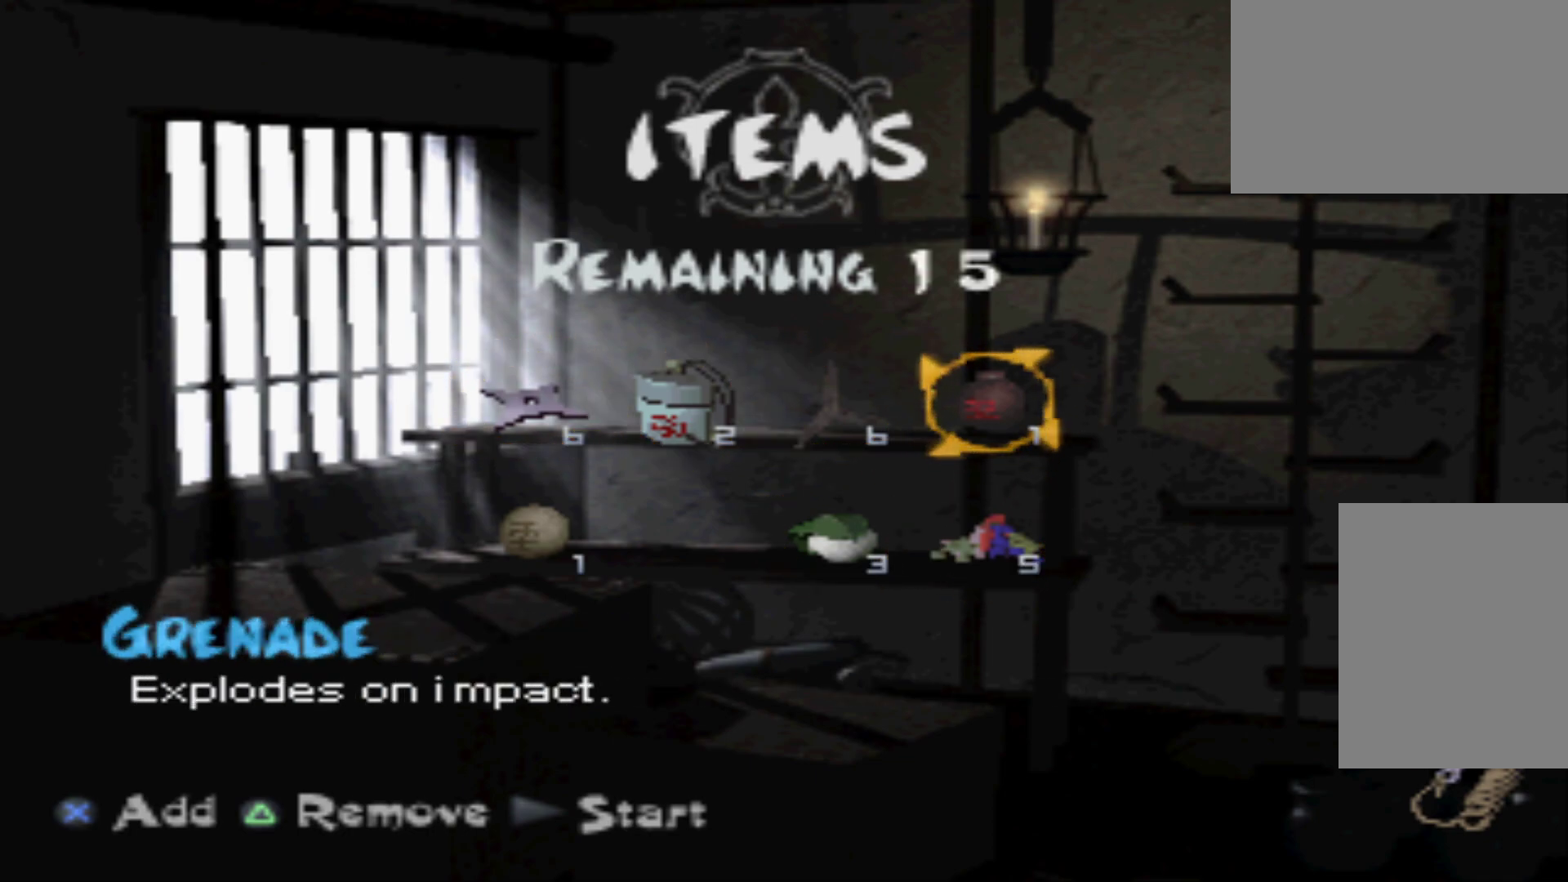
{"buttons": [], "events": [[117, "Y", "up"], [250, "Y", "down"], [401, "Y", "up"]]}
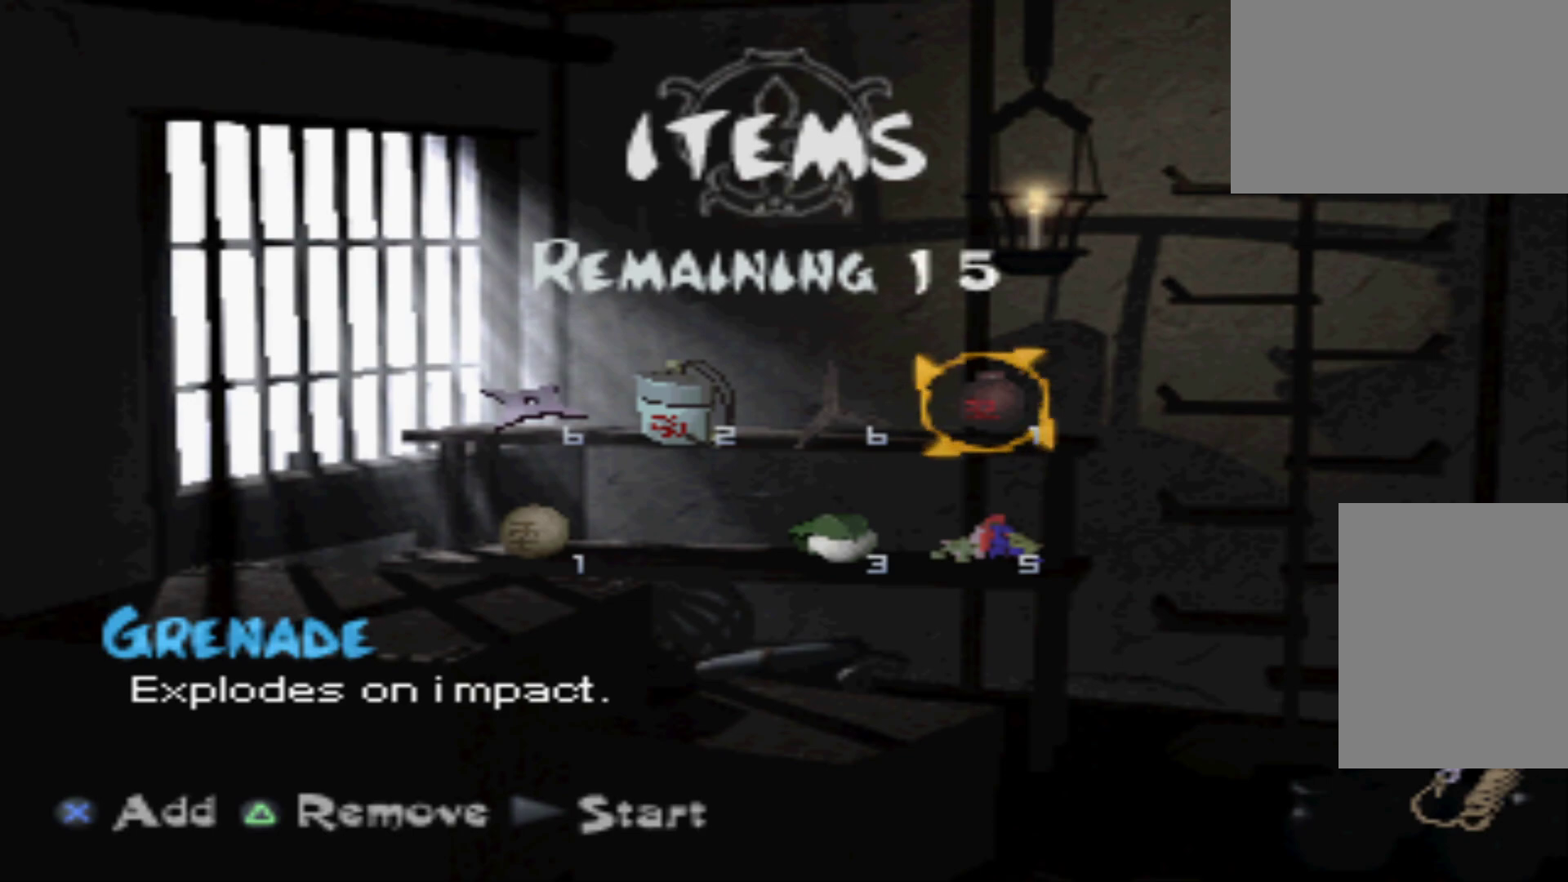
{"buttons": [], "events": [[200, "A", "down"], [333, "A", "up"]]}
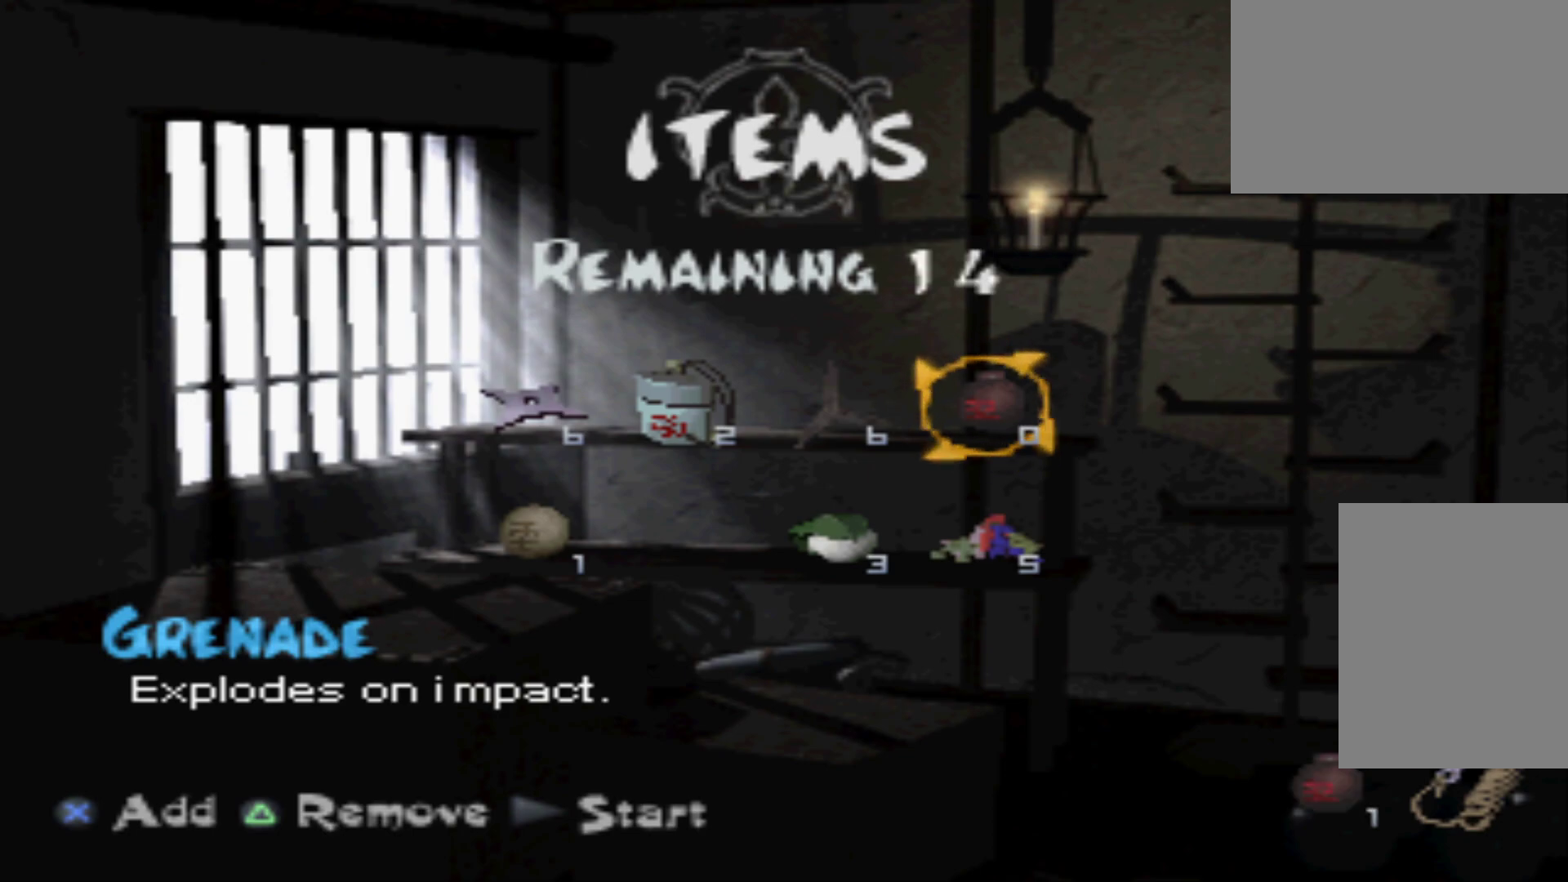
{"buttons": [], "events": []}
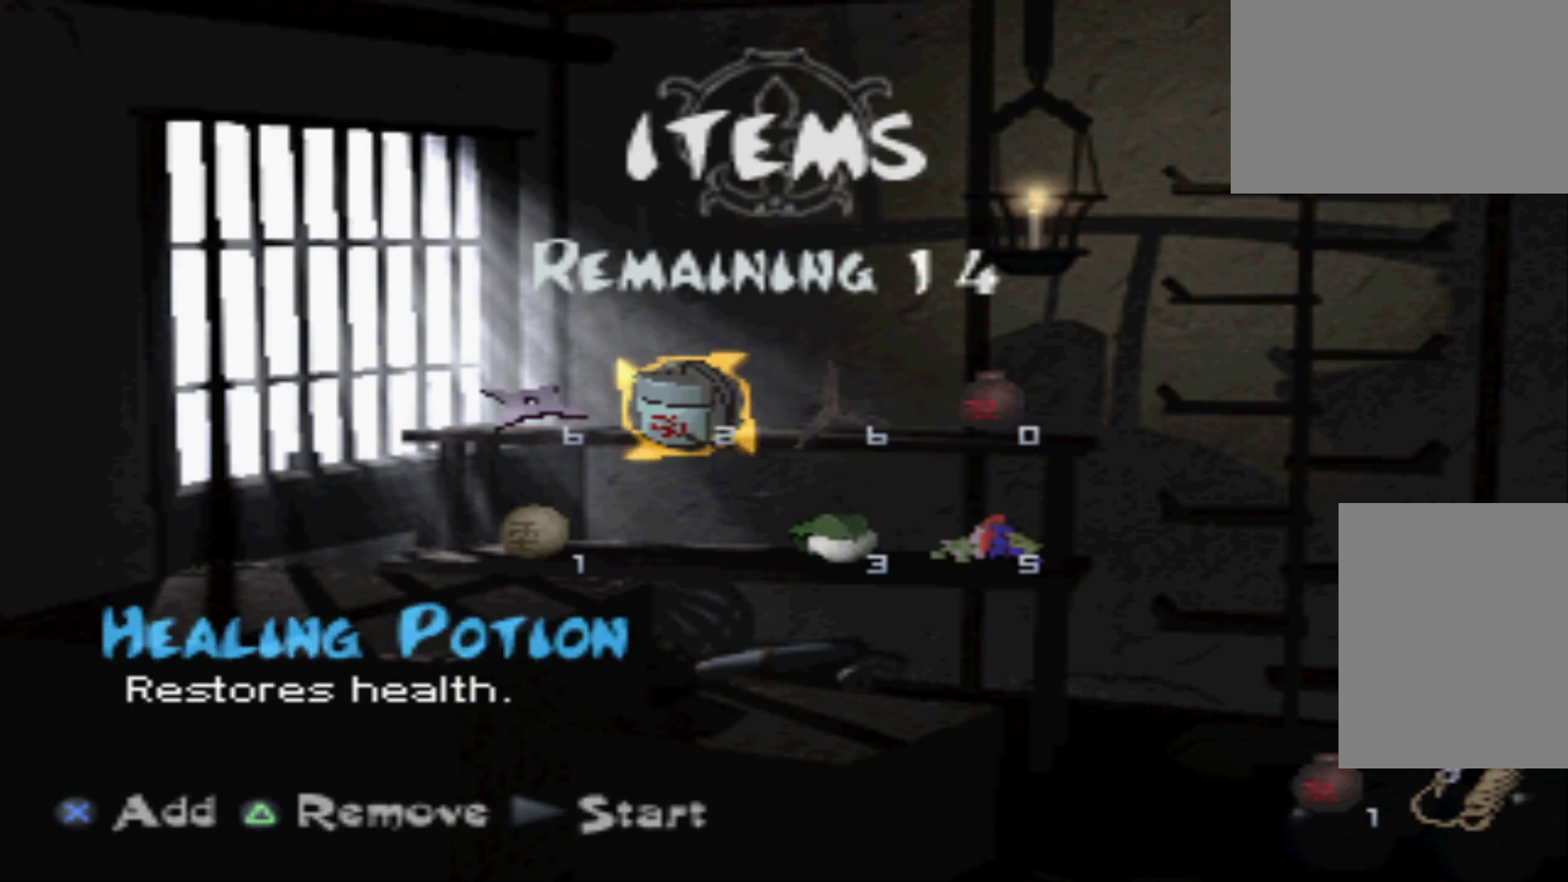
{"buttons": [], "events": [[333, "A", "down"], [450, "A", "up"]]}
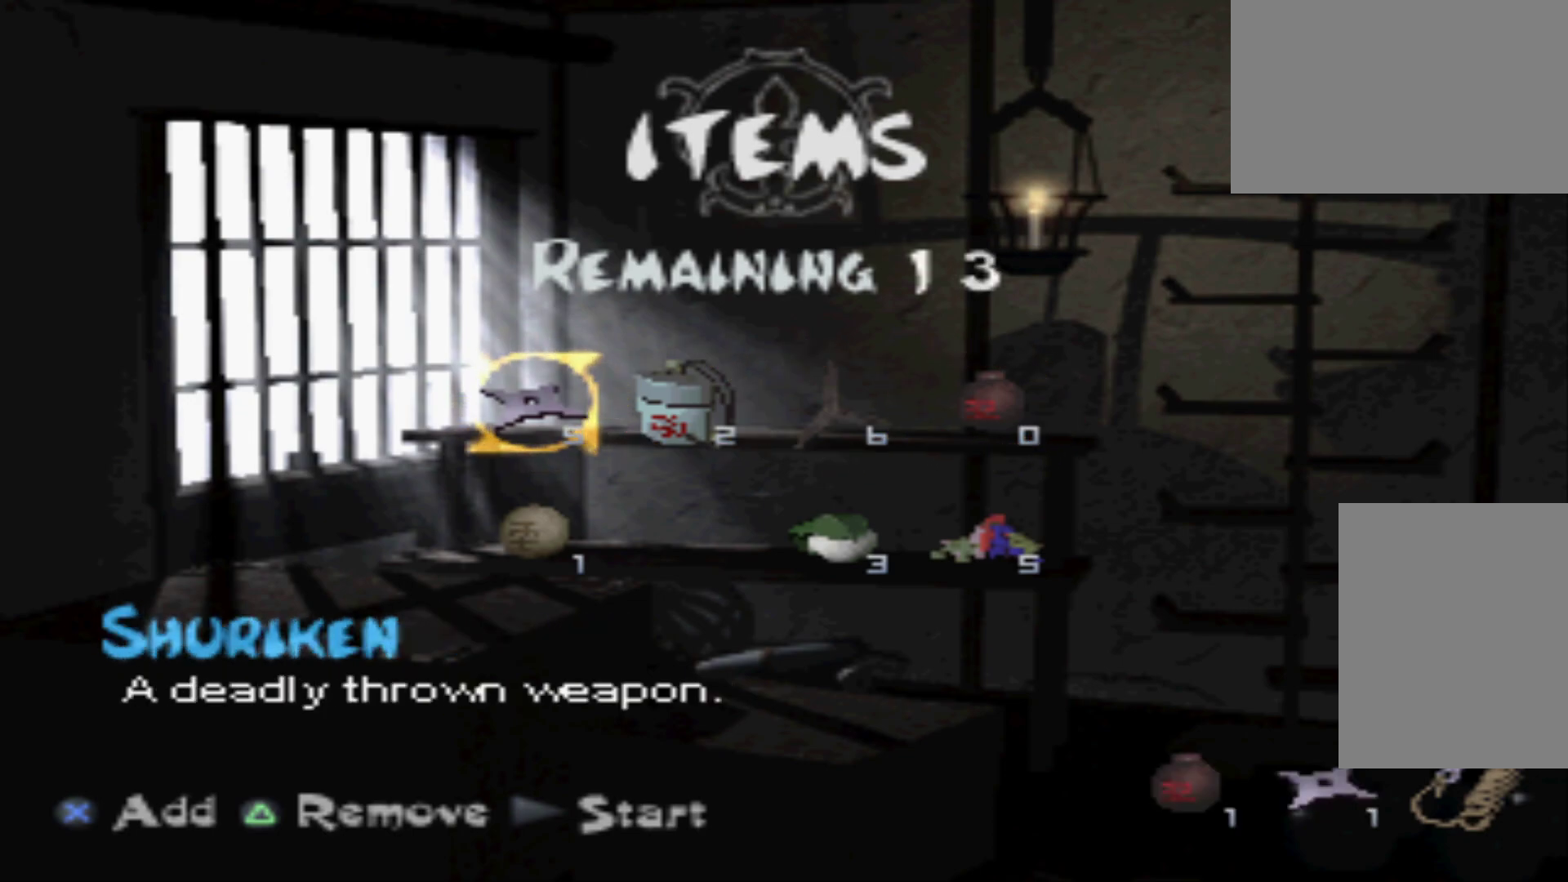
{"buttons": [], "events": [[50, "A", "down"], [367, "A", "up"], [434, "A", "down"], [501, "A", "up"]]}
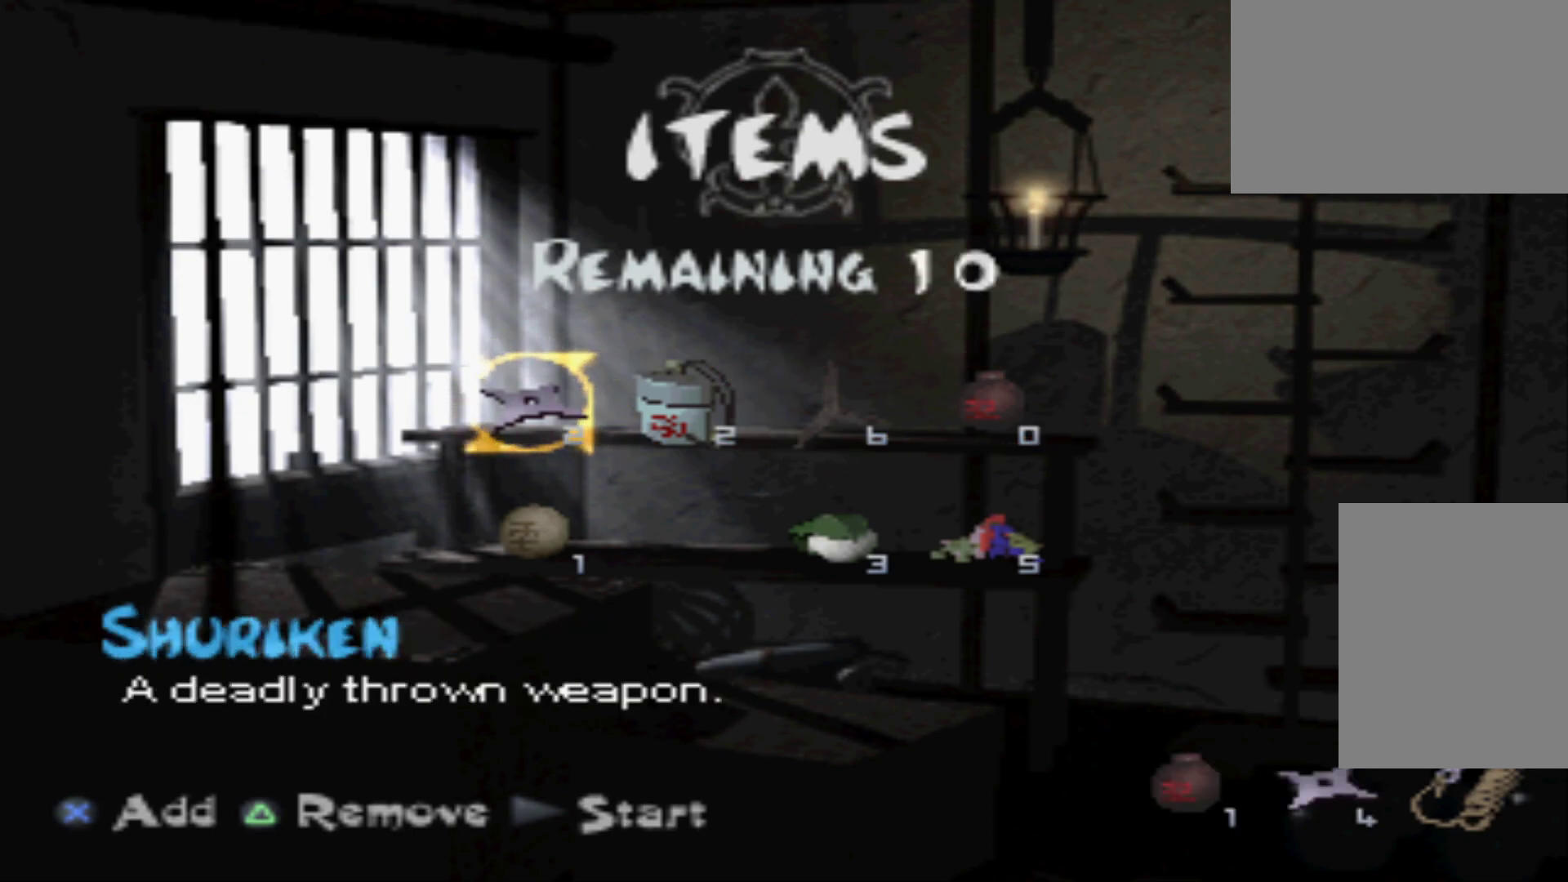
{"buttons": ["A"], "events": [[117, "A", "down"], [183, "A", "up"], [317, "A", "down"], [384, "A", "up"], [500, "A", "down"]]}
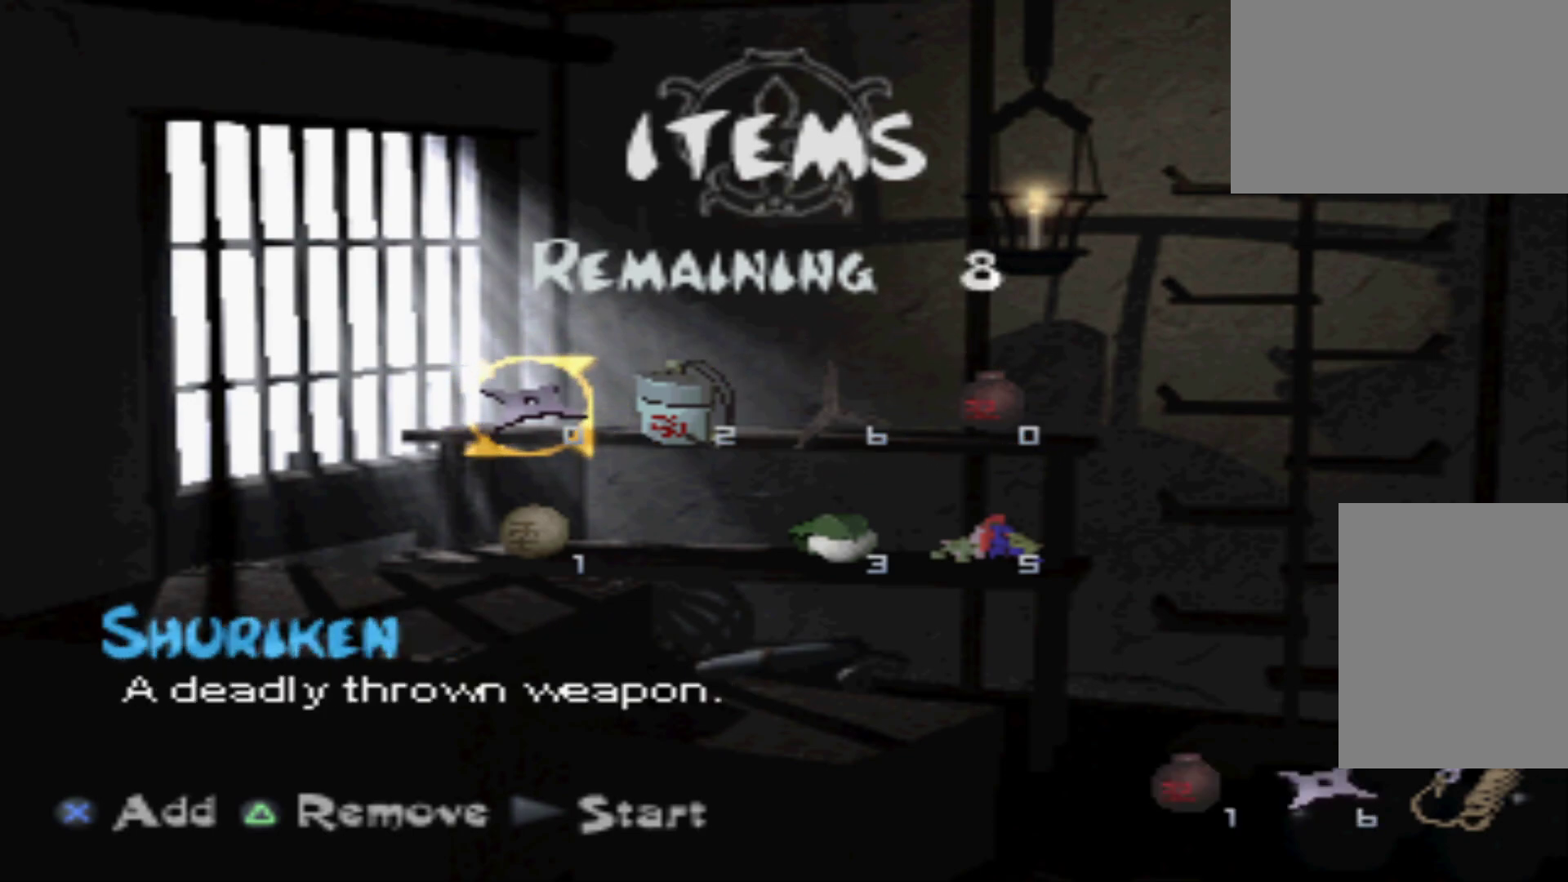
{"buttons": ["DPAD_DOWN"], "events": [[67, "A", "up"], [201, "A", "down"], [284, "A", "up"], [351, "DPAD_DOWN", "down"]]}
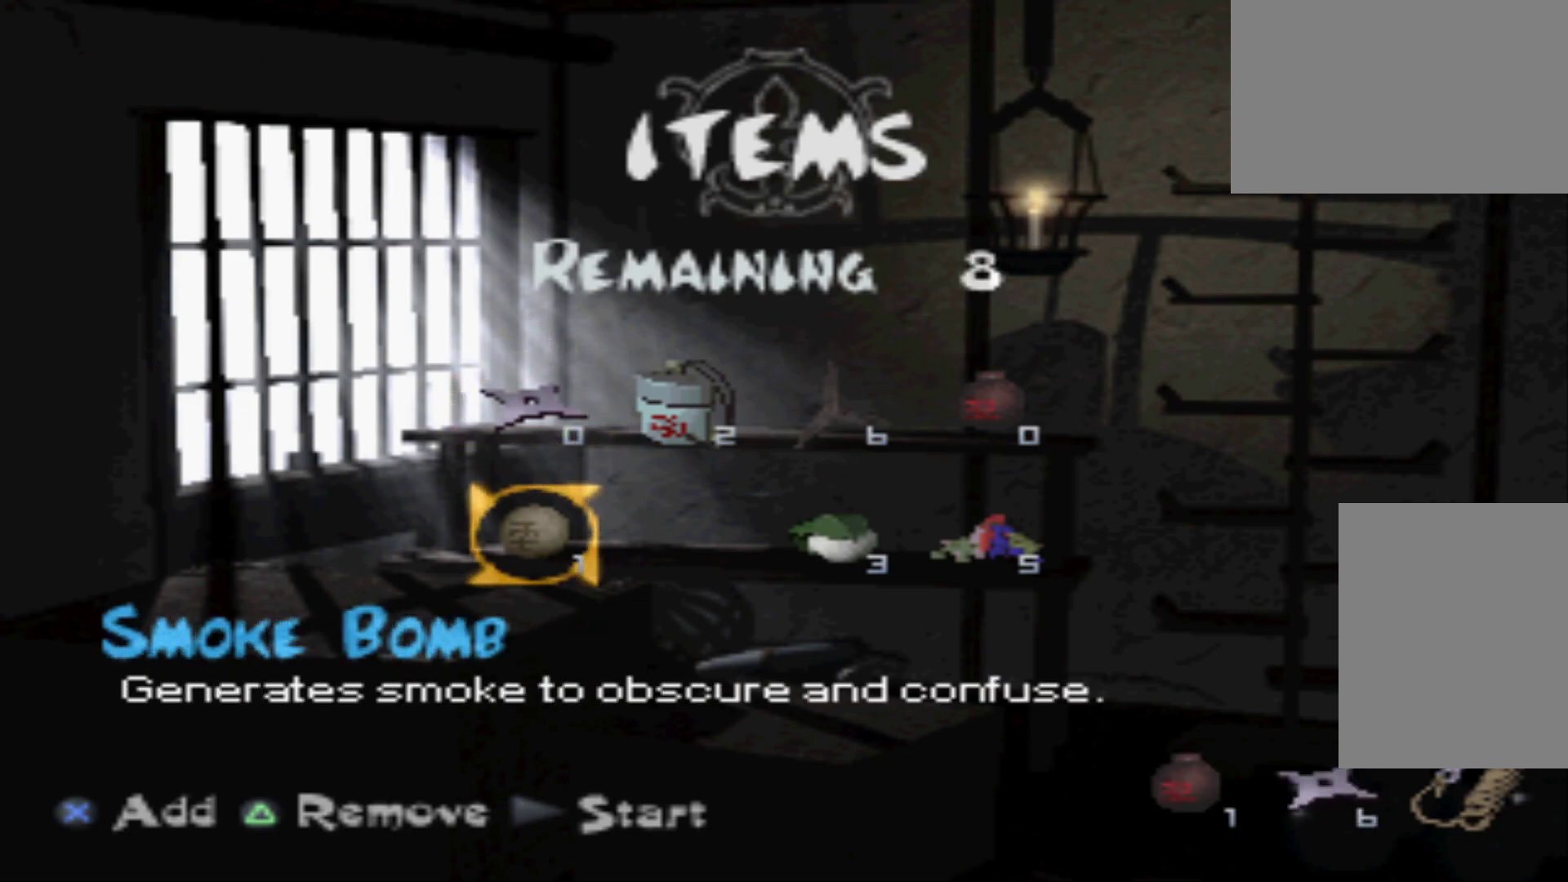
{"buttons": [], "events": [[33, "DPAD_DOWN", "up"]]}
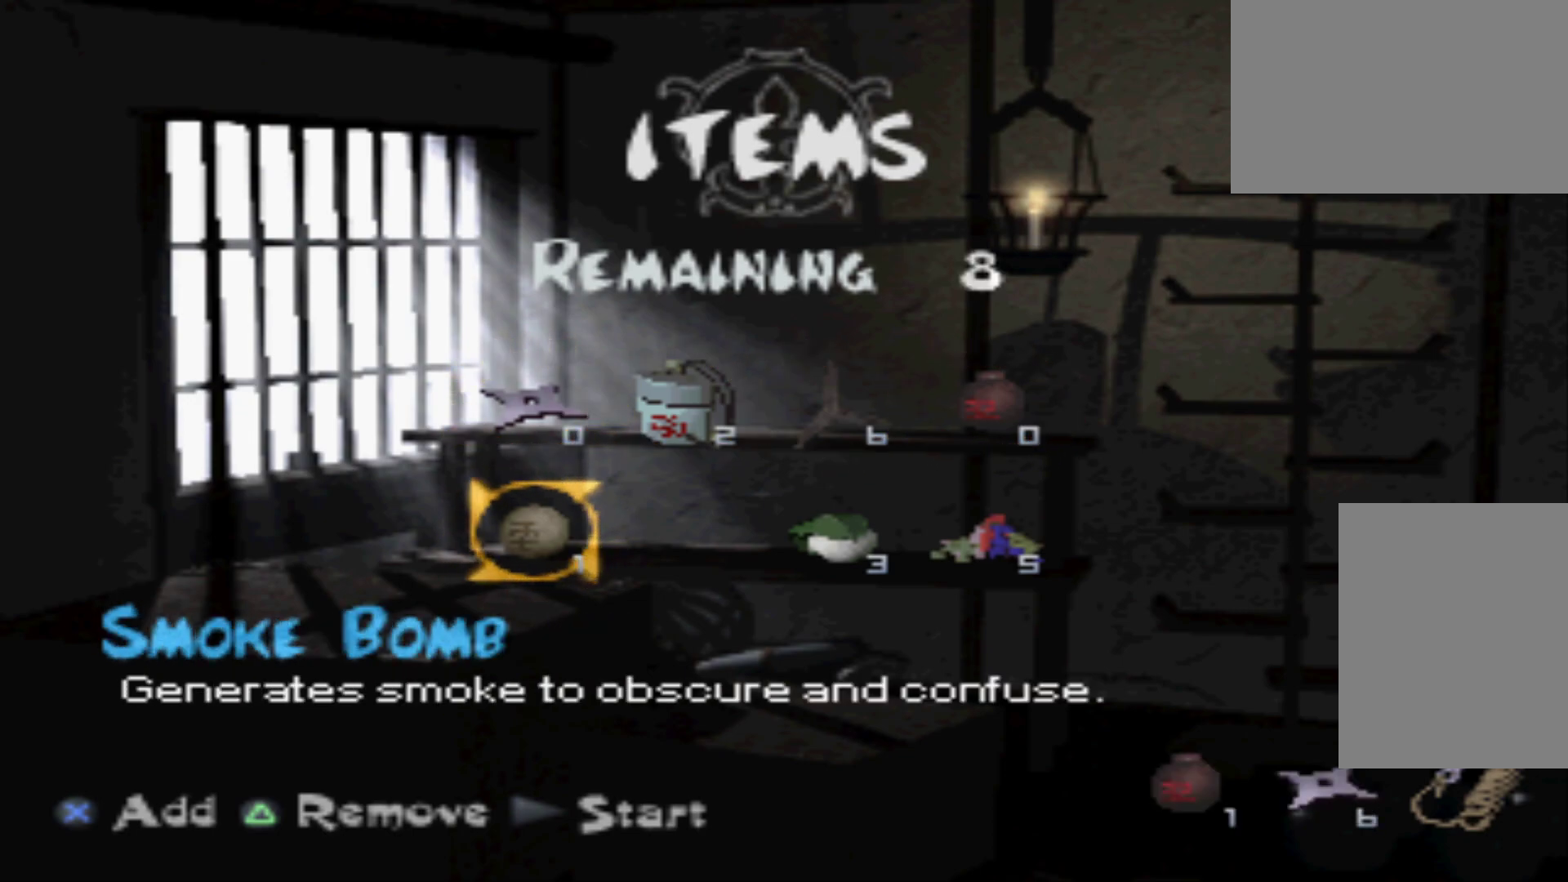
{"buttons": ["A"], "events": [[484, "A", "down"]]}
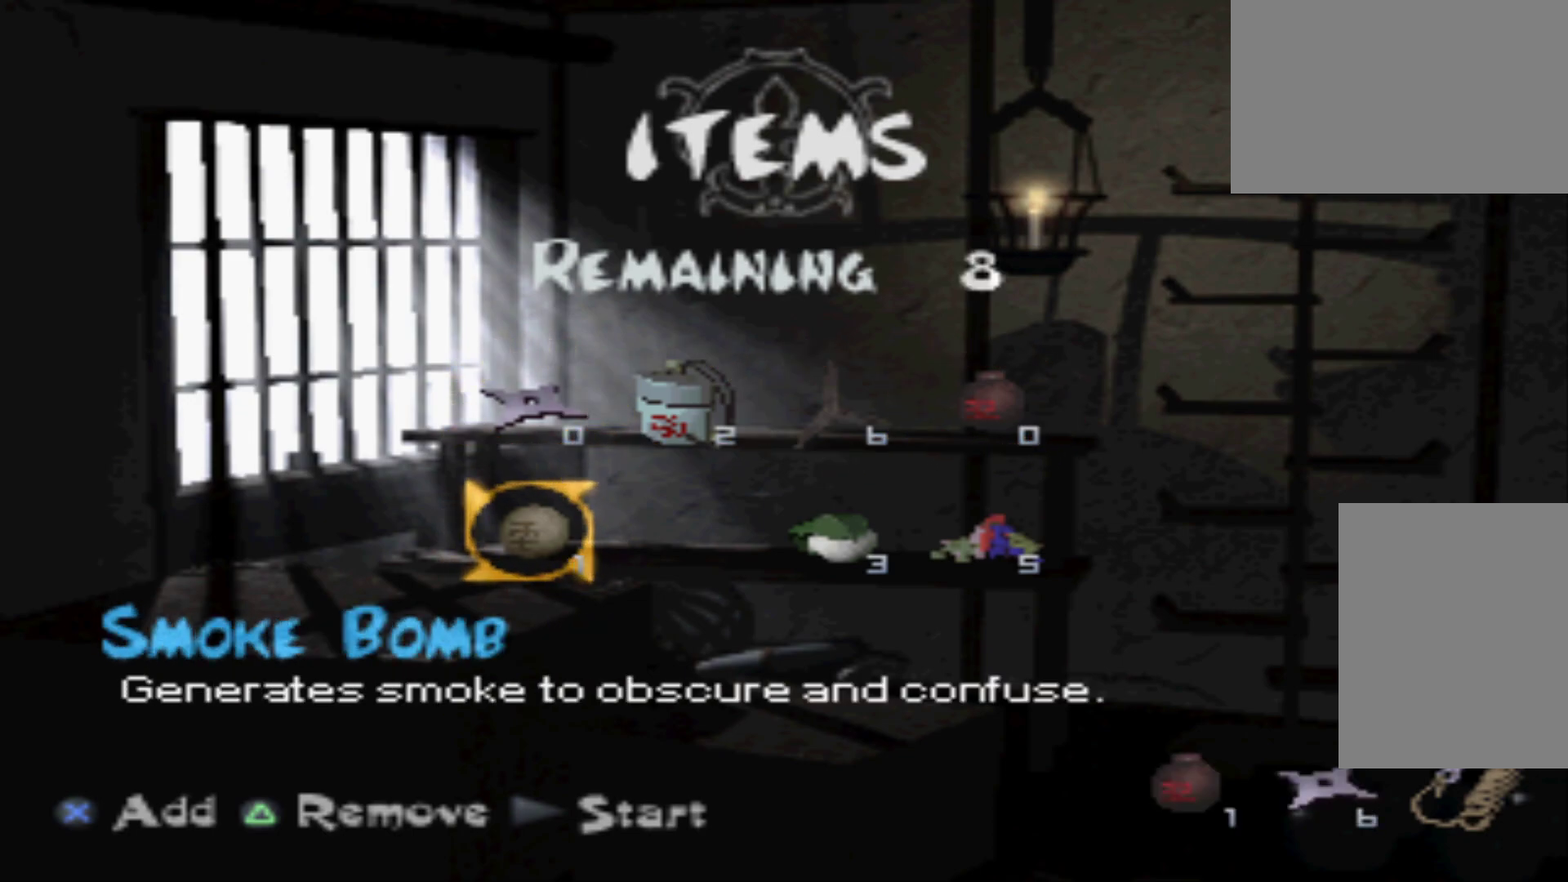
{"buttons": ["DPAD_RIGHT"], "events": [[167, "A", "up"], [484, "DPAD_RIGHT", "down"]]}
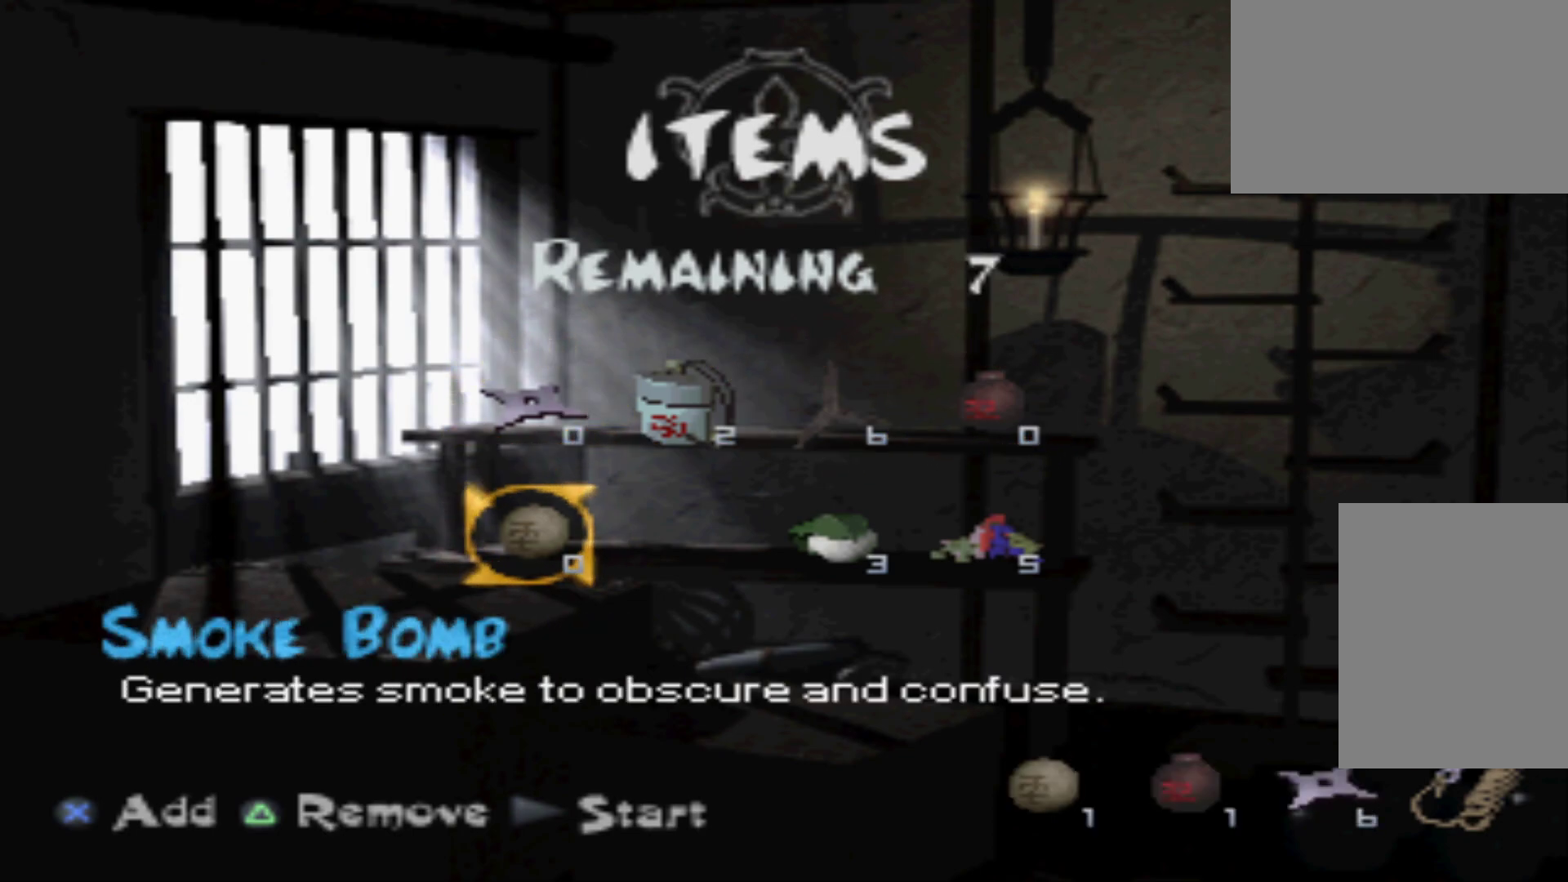
{"buttons": [], "events": [[201, "DPAD_RIGHT", "up"], [267, "DPAD_RIGHT", "down"], [401, "DPAD_RIGHT", "up"]]}
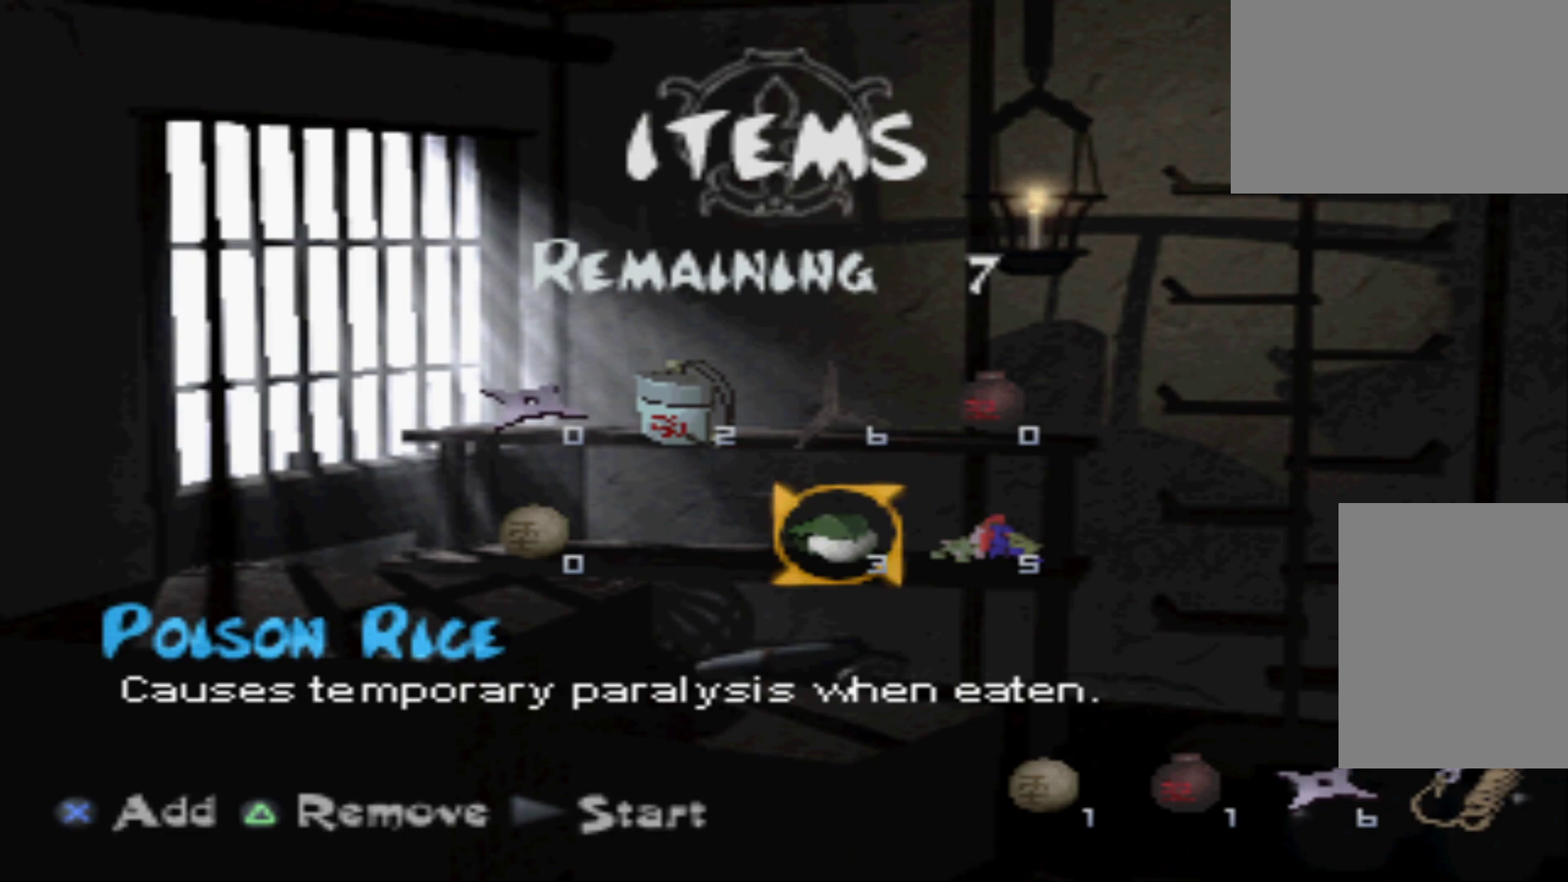
{"buttons": [], "events": []}
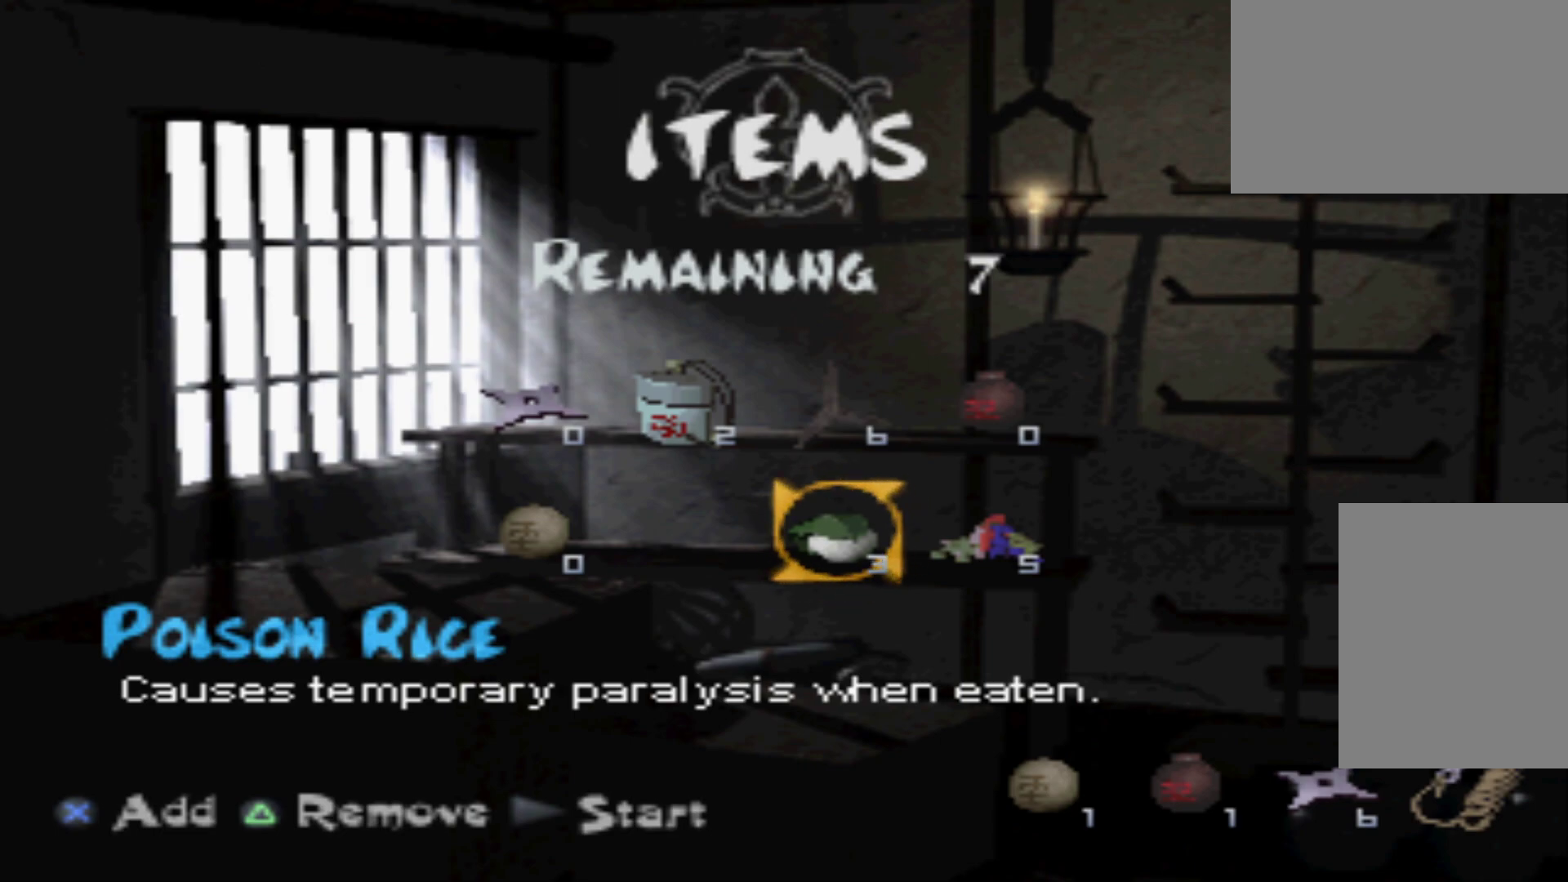
{"buttons": [], "events": []}
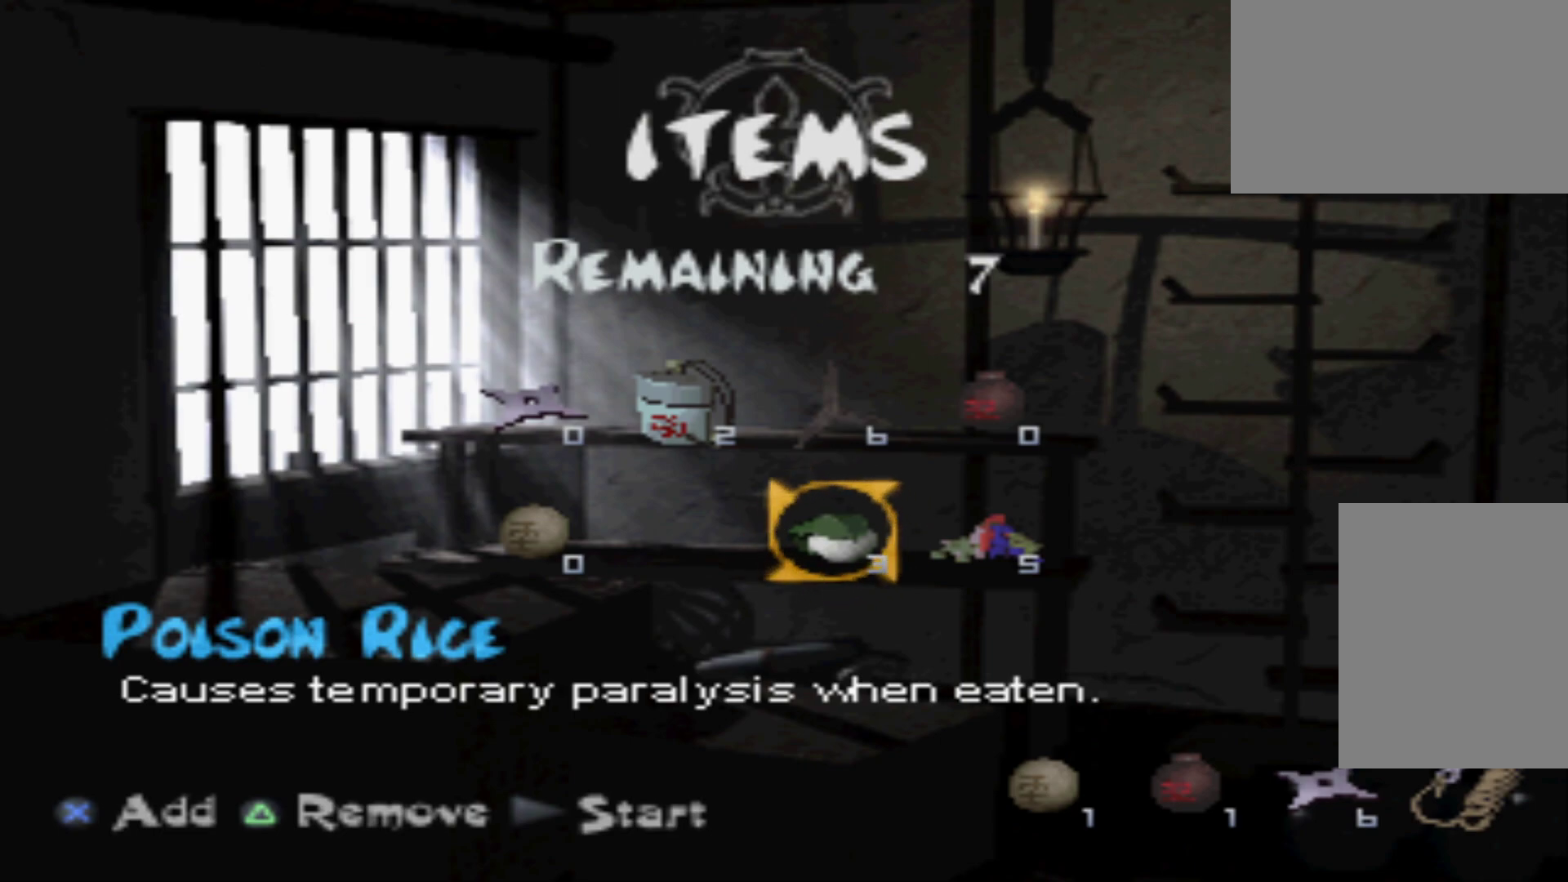
{"buttons": [], "events": [[100, "DPAD_UP", "down"], [250, "DPAD_UP", "up"]]}
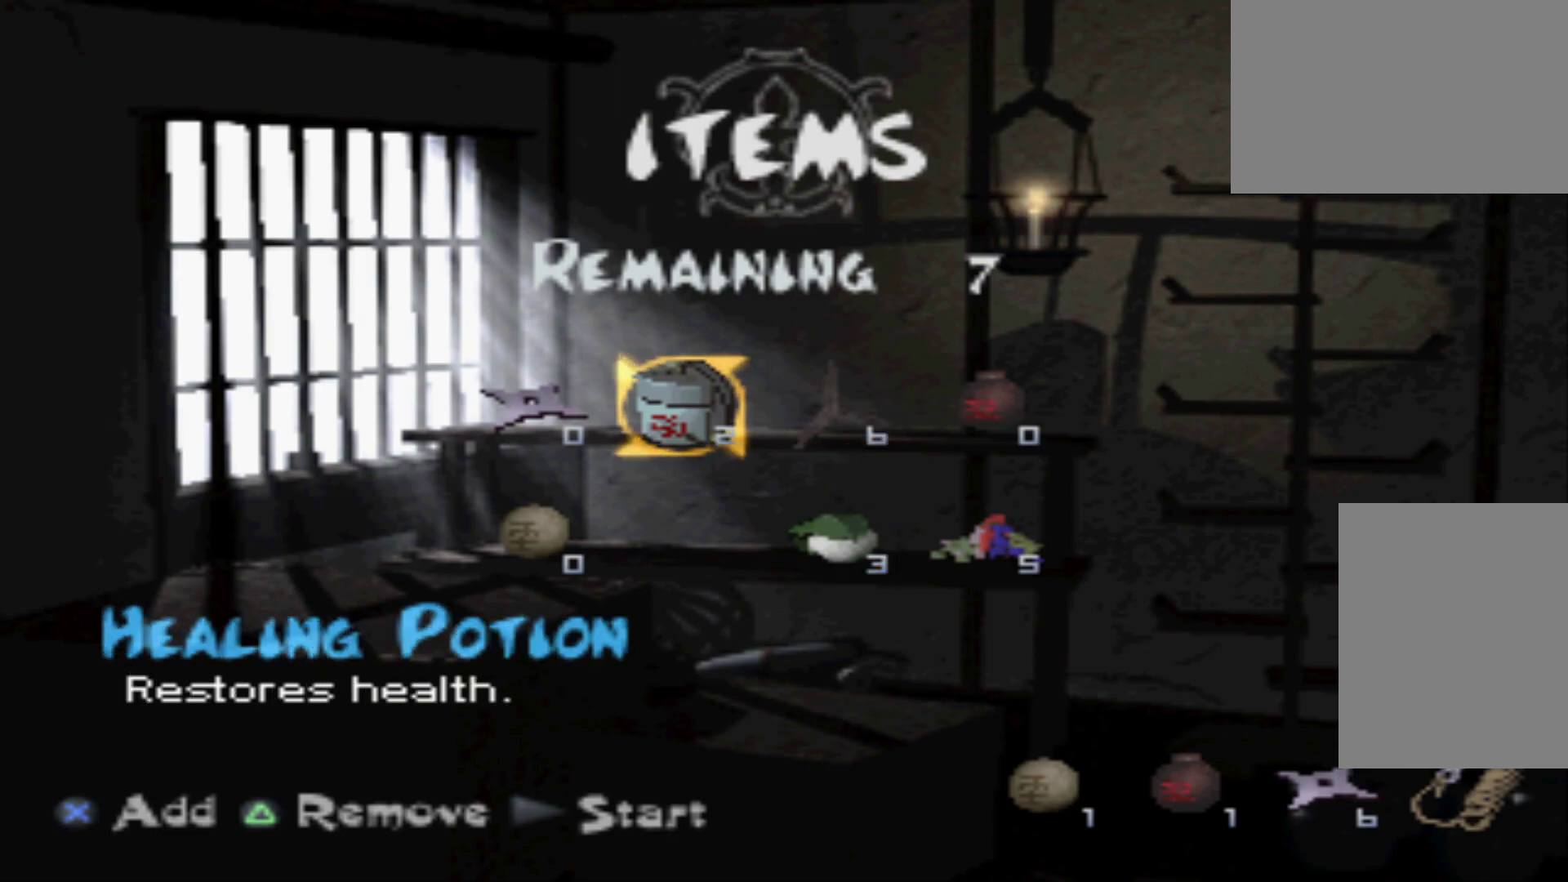
{"buttons": [], "events": [[134, "A", "down"], [251, "A", "up"]]}